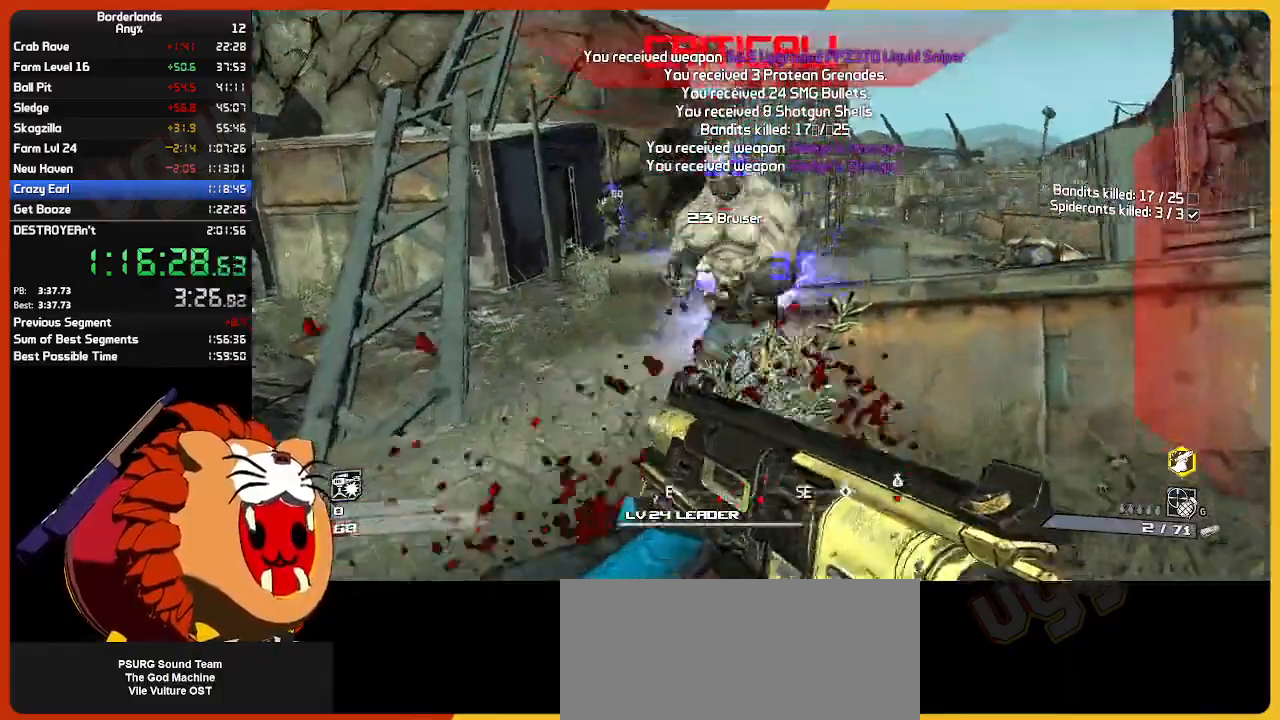
Gameplay with keyboard and mouse; each line is a JSON object with the keys and mouse buttons held at the frame after it. "events" lists presses ("down") and releases ("up") of "1", "2", "3", "4", "5", "a", "alt", "c", "ctrl", "d", "down", "e", "escape", "f", "g", "left", "q", "r", "return", "right", "s", "shift", "space", "t", "tab", "up", "v", "w", "x", "z", "mouse_left", "mouse_wheel" and "mouse_right" between this image and that frame as [ms after this image, input, new state], when the widget could be followed in between. "mouse_left", "mouse_wheel", "mouse_right" = the "left", "wheel", "right" buttons of the "mouse" list. No other keys are recorded. "wheel" means that the mouse wheel is clicked or scrolled. "mouse_move" is the direction in which the mouse moves at that frame (one of eight, or "still"), when it could be read.
{"keys": ["e"], "mouse": ["left"], "mouse_move": "still", "events": [[17, "mouse_left", "up"], [17, "s", "down"], [67, "mouse_left", "down"], [167, "mouse_left", "up"], [250, "mouse_left", "down"], [350, "mouse_left", "up"], [400, "e", "down"], [400, "s", "up"], [433, "mouse_left", "down"]]}
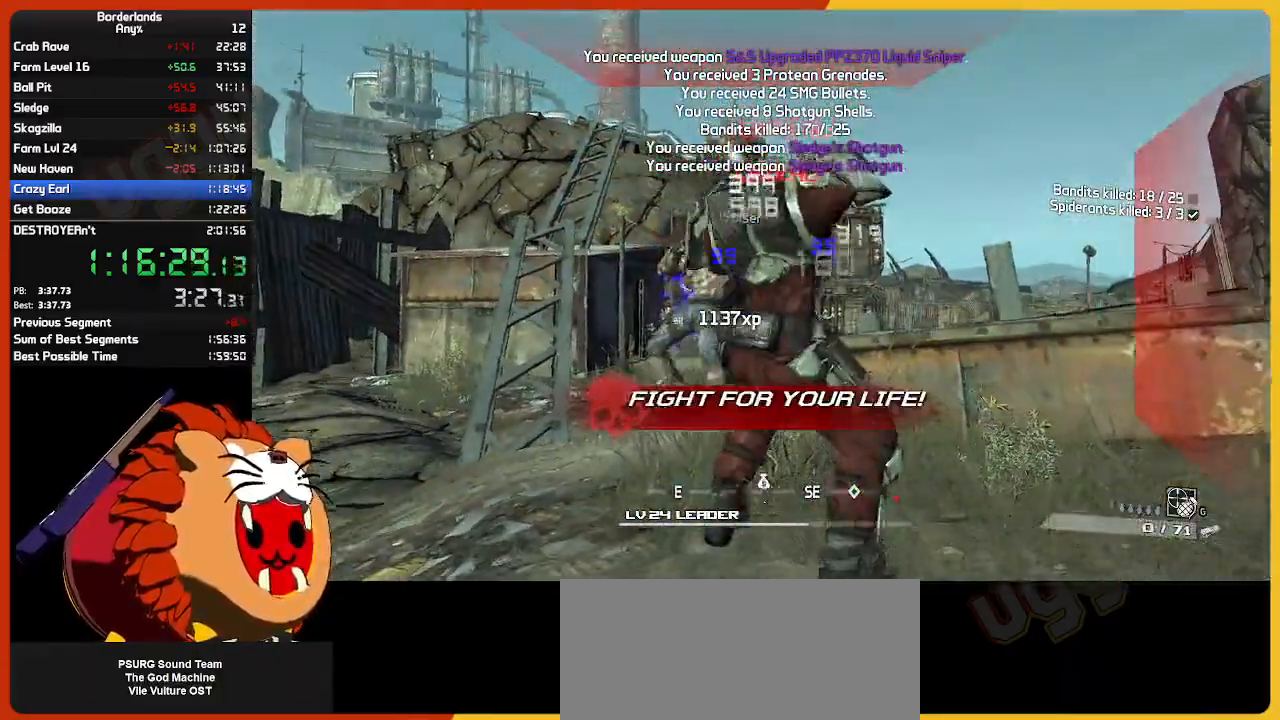
{"keys": ["q"], "mouse": [], "mouse_move": "still", "events": [[33, "e", "up"], [33, "mouse_left", "up"], [83, "w", "down"], [267, "mouse_left", "down"], [400, "mouse_left", "up"], [450, "w", "up"], [500, "q", "down"]]}
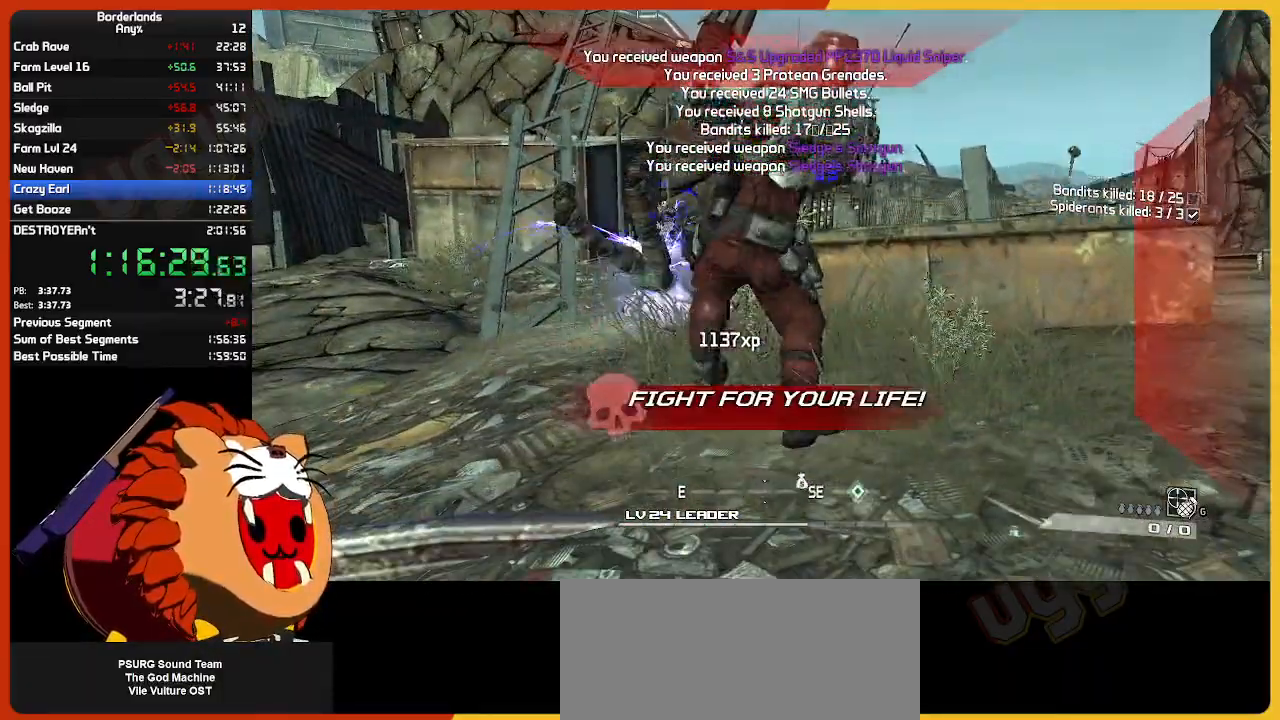
{"keys": [], "mouse": [], "mouse_move": "right", "events": [[100, "q", "up"]]}
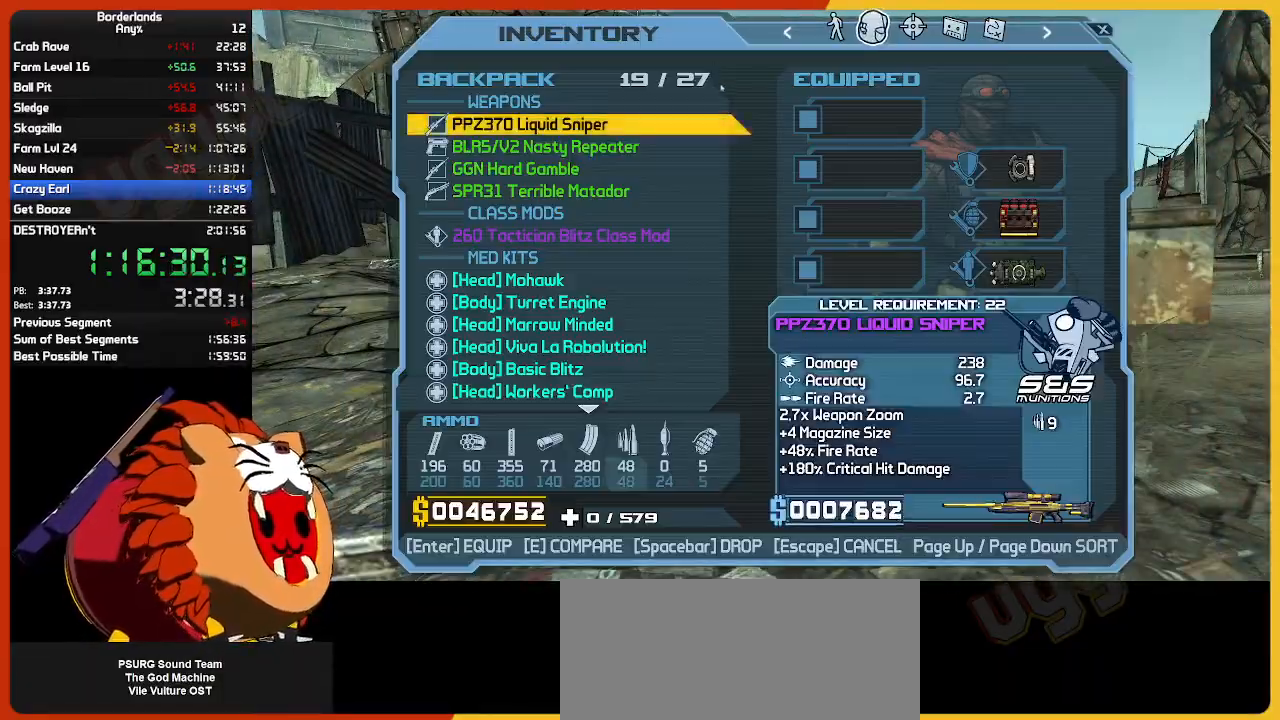
{"keys": [], "mouse": ["left"], "mouse_move": "still", "events": [[433, "mouse_left", "down"]]}
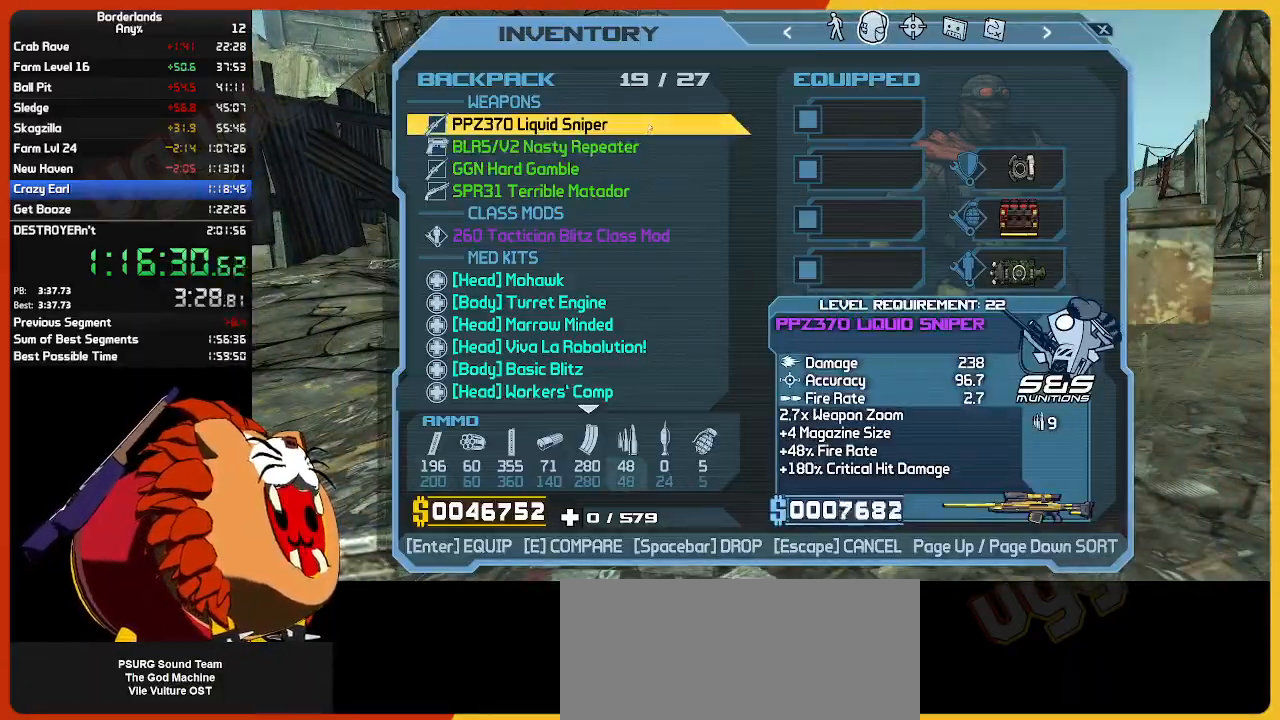
{"keys": [], "mouse": [], "mouse_move": "still", "events": [[33, "mouse_left", "up"], [267, "mouse_left", "down"], [317, "mouse_left", "up"], [417, "escape", "down"], [450, "escape", "up"]]}
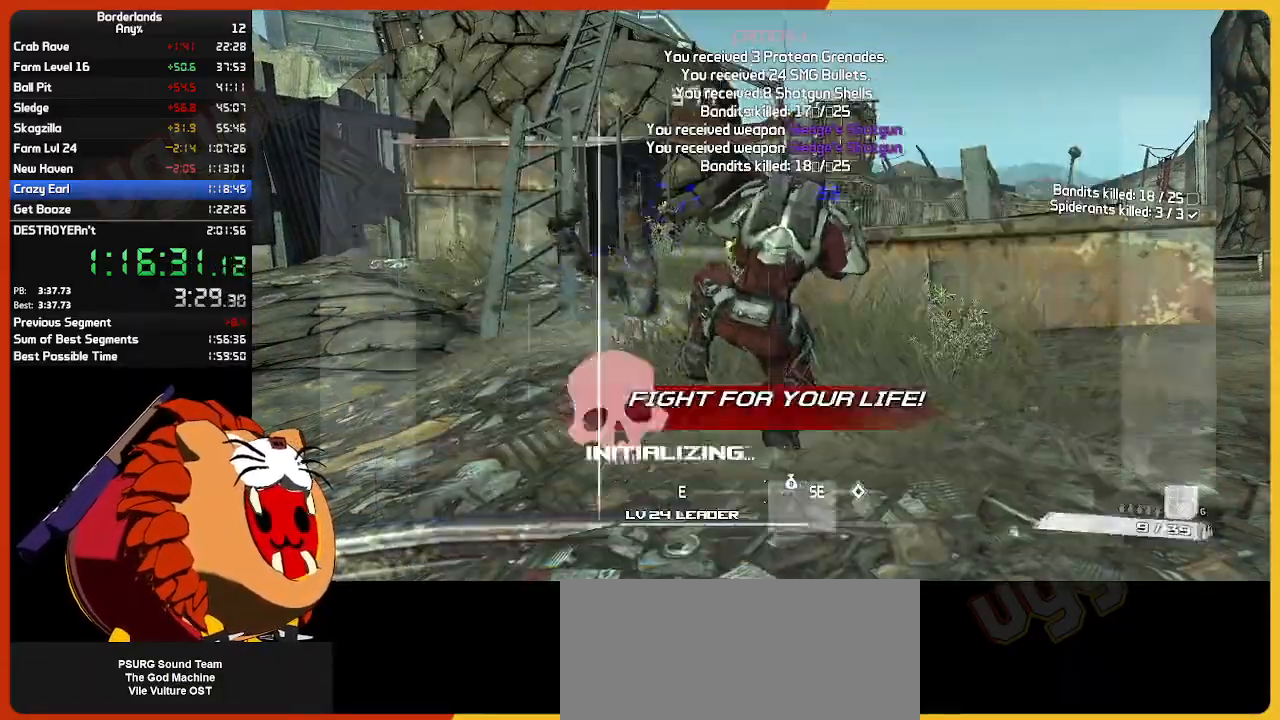
{"keys": [], "mouse": [], "mouse_move": "still", "events": []}
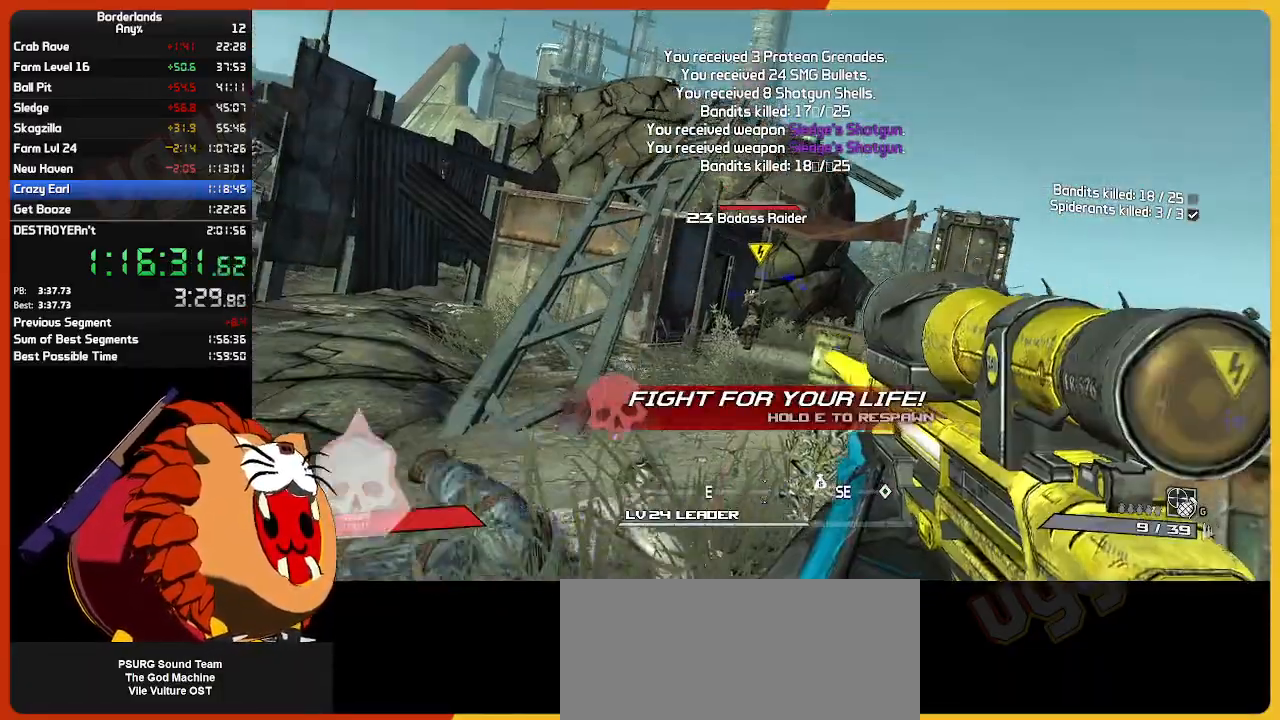
{"keys": [], "mouse": [], "mouse_move": "left", "events": []}
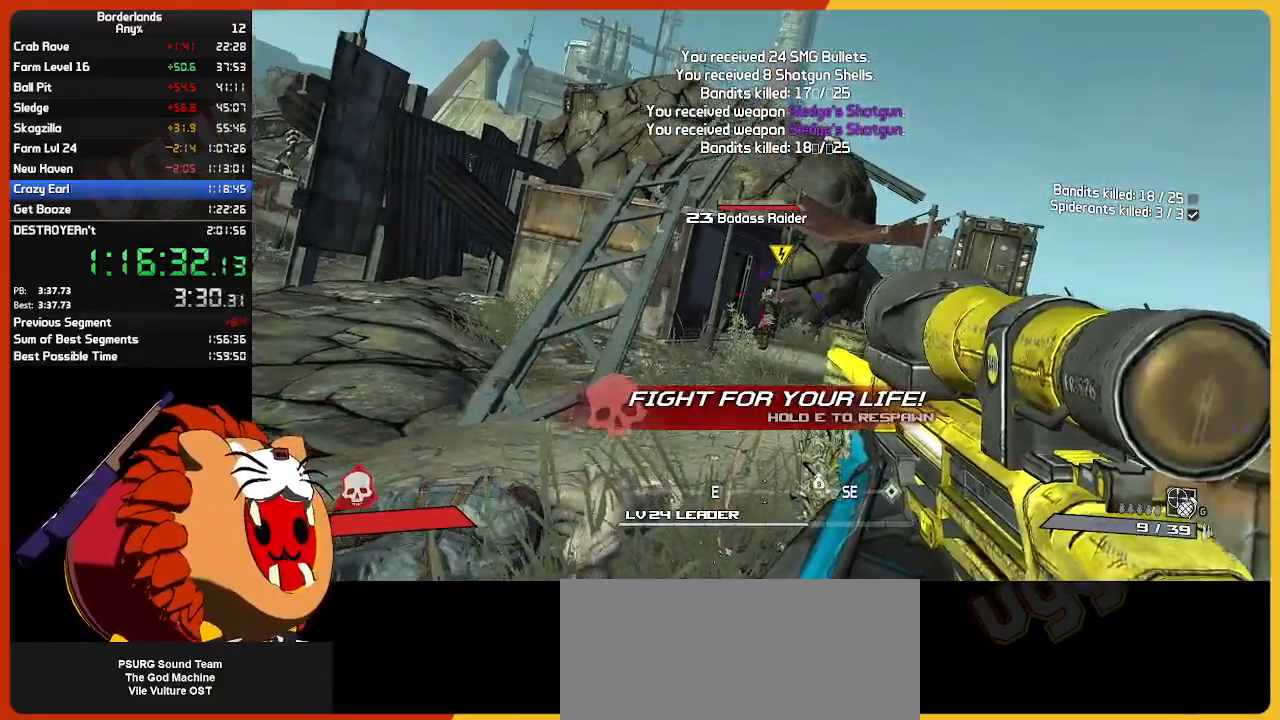
{"keys": [], "mouse": ["left"], "mouse_move": "still", "events": [[217, "mouse_left", "down"], [367, "mouse_left", "up"], [450, "mouse_left", "down"]]}
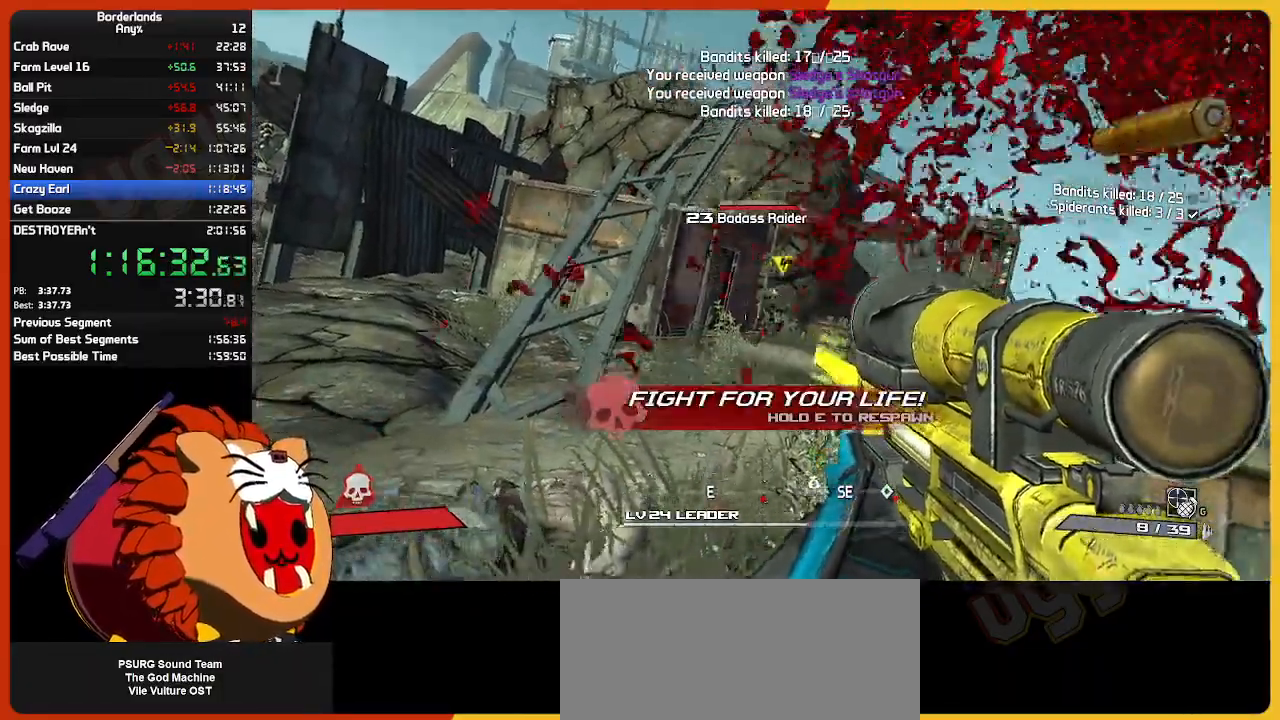
{"keys": [], "mouse": [], "mouse_move": "up", "events": [[50, "mouse_left", "up"]]}
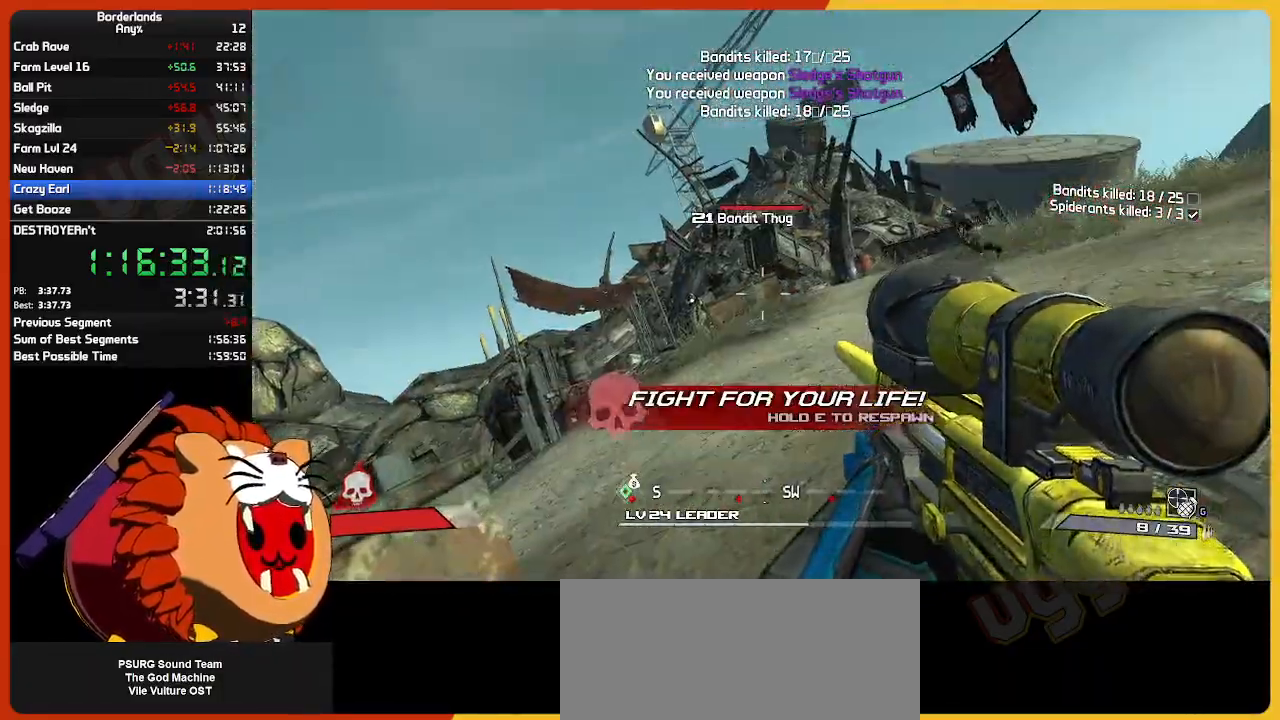
{"keys": [], "mouse": [], "mouse_move": "still", "events": []}
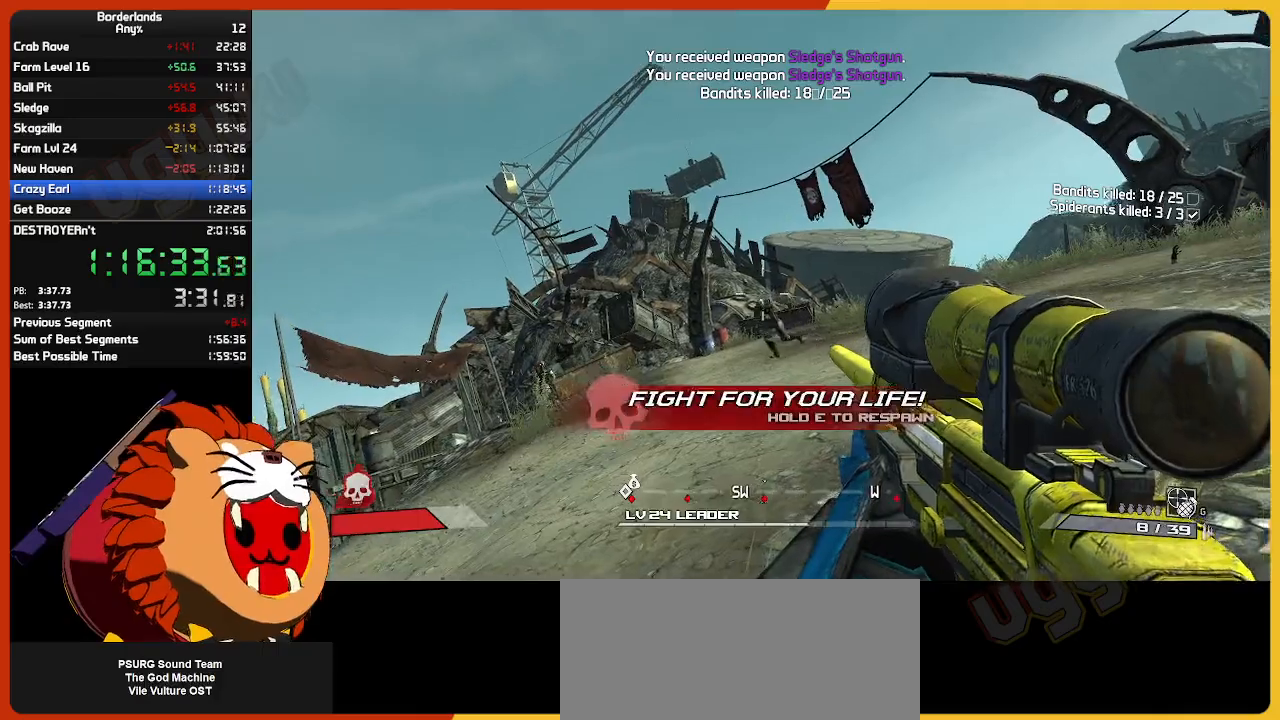
{"keys": [], "mouse": [], "mouse_move": "still", "events": [[317, "mouse_left", "down"], [417, "mouse_left", "up"]]}
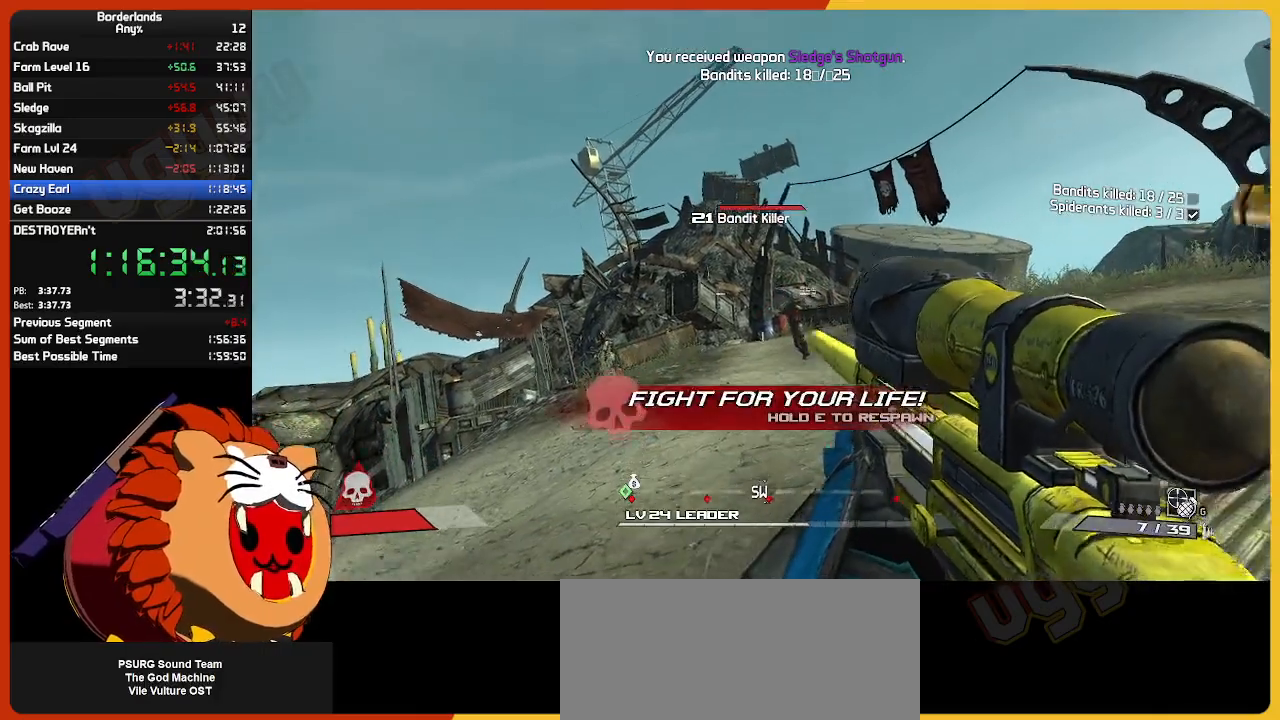
{"keys": [], "mouse": [], "mouse_move": "still", "events": []}
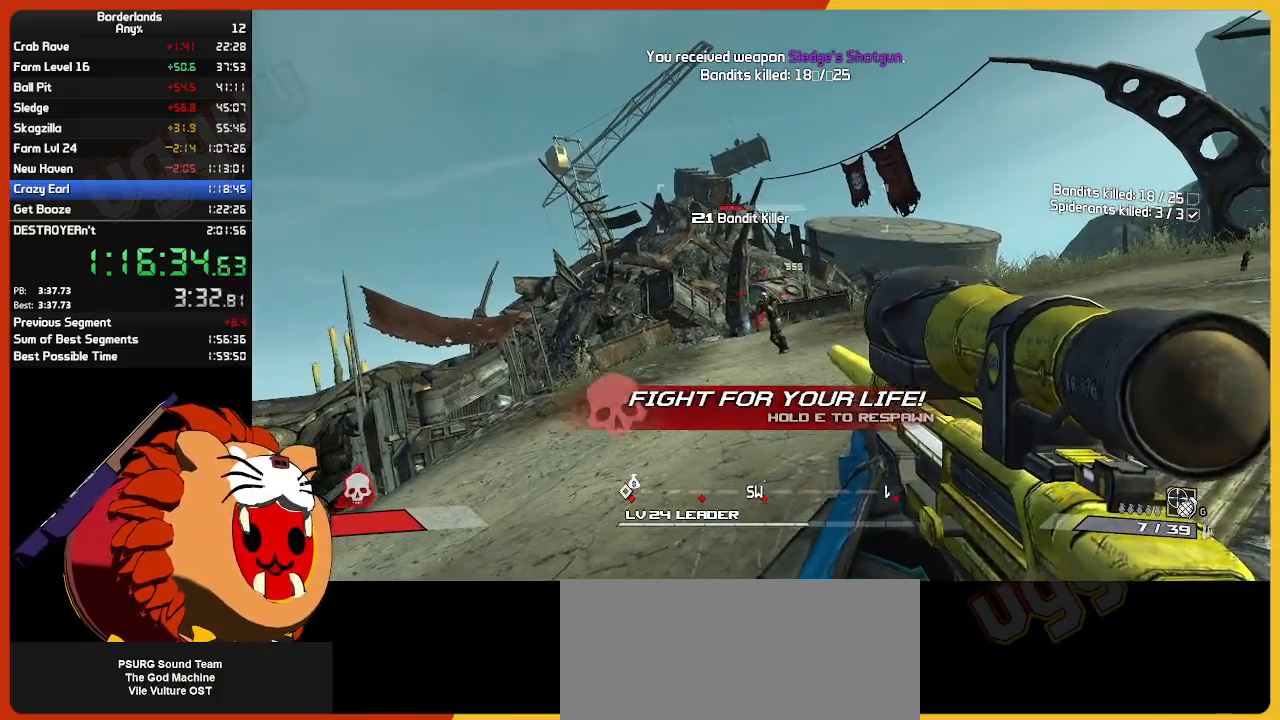
{"keys": [], "mouse": [], "mouse_move": "still", "events": [[117, "mouse_left", "down"], [200, "mouse_left", "up"]]}
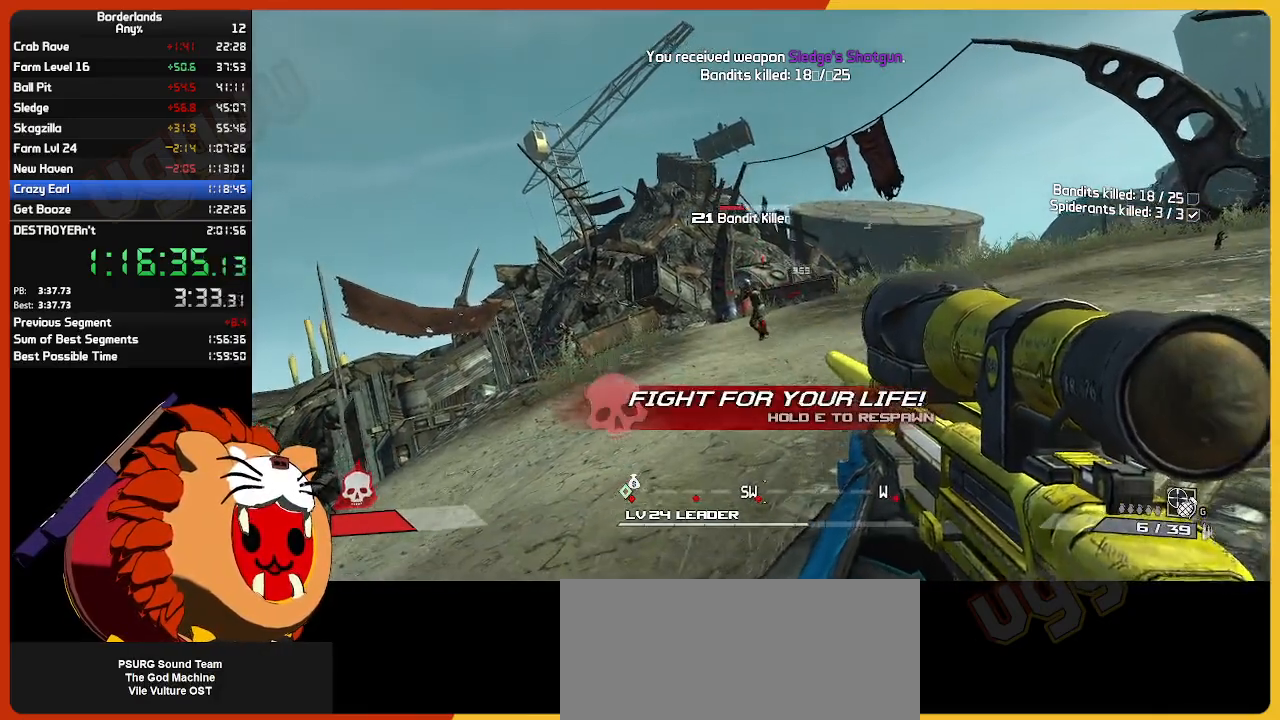
{"keys": [], "mouse": [], "mouse_move": "still", "events": [[117, "mouse_left", "down"], [217, "mouse_left", "up"], [317, "mouse_left", "down"], [400, "mouse_left", "up"]]}
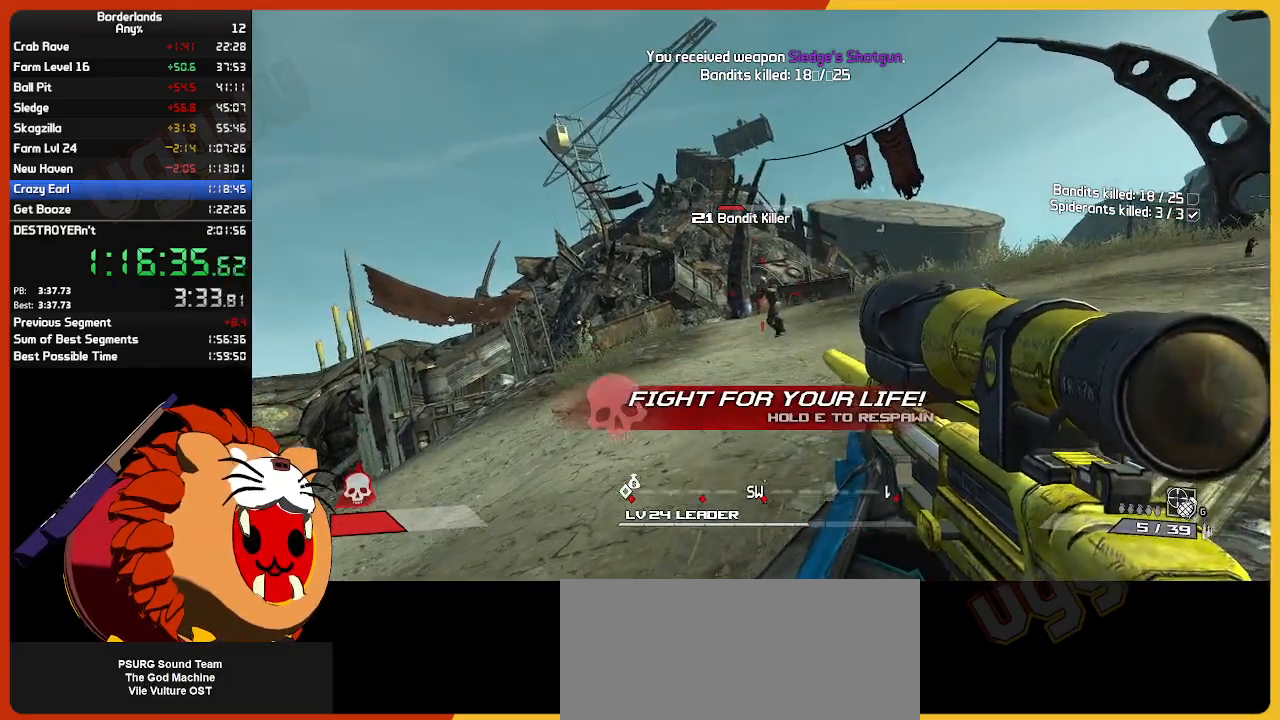
{"keys": [], "mouse": [], "mouse_move": "still", "events": [[133, "mouse_left", "down"], [333, "mouse_left", "up"]]}
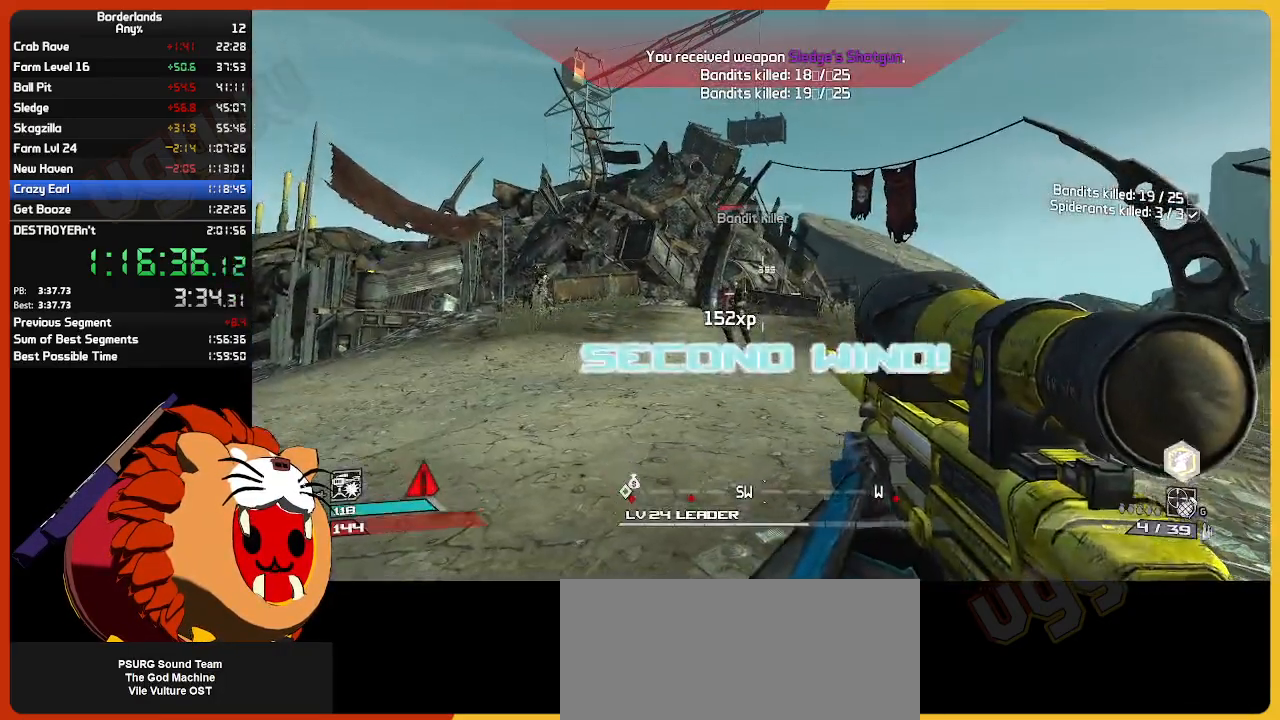
{"keys": [], "mouse": [], "mouse_move": "right", "events": [[117, "q", "down"], [200, "q", "up"]]}
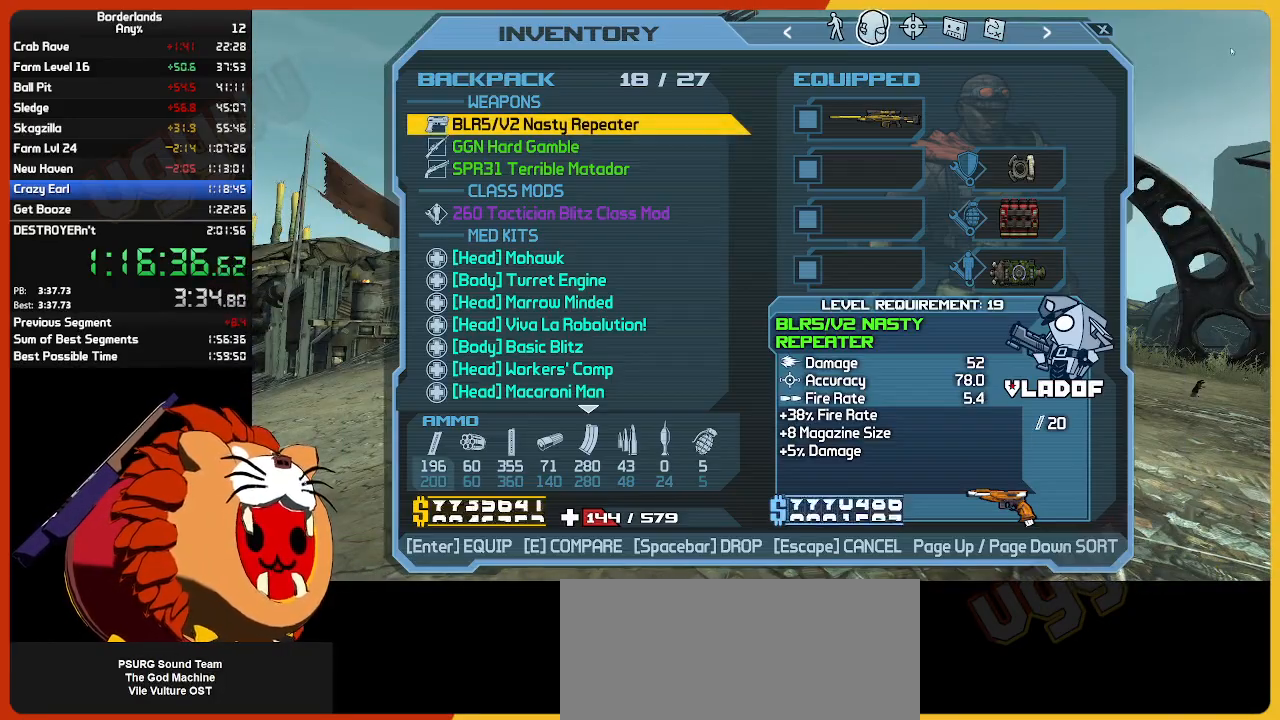
{"keys": [], "mouse": [], "mouse_move": "down-left", "events": []}
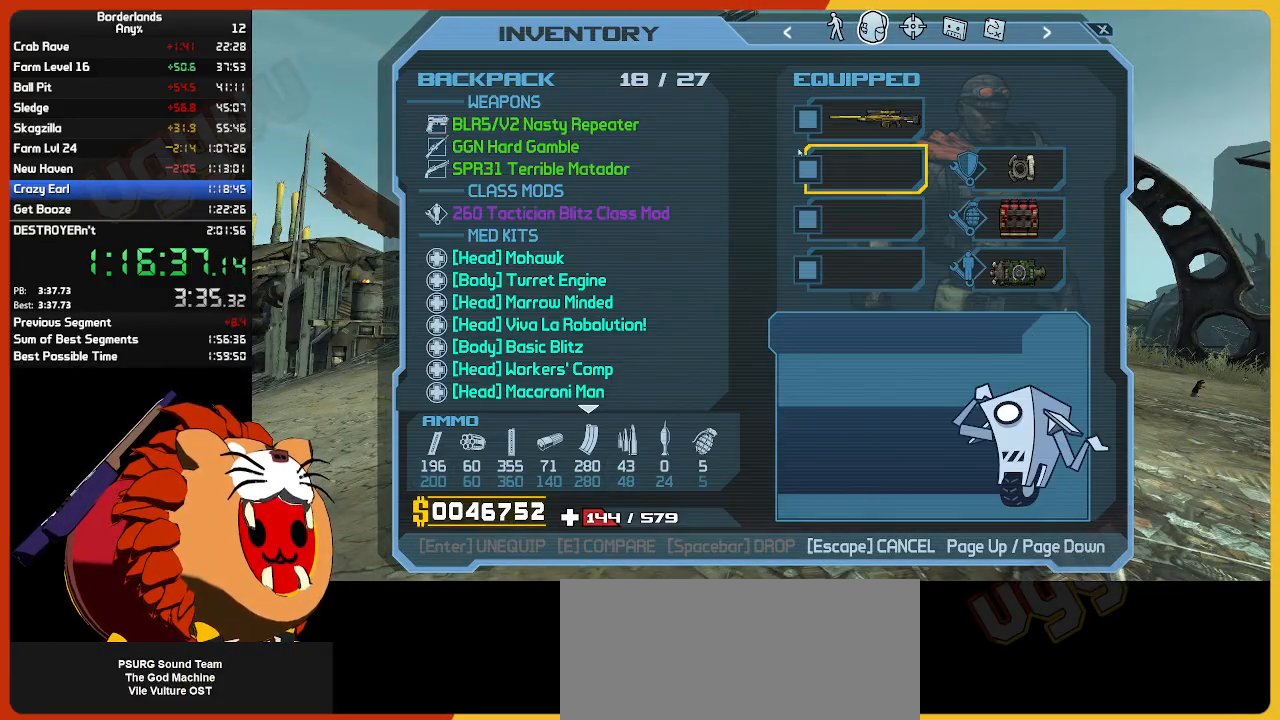
{"keys": [], "mouse": [], "mouse_move": "left", "events": [[233, "mouse_left", "down"], [333, "mouse_left", "up"]]}
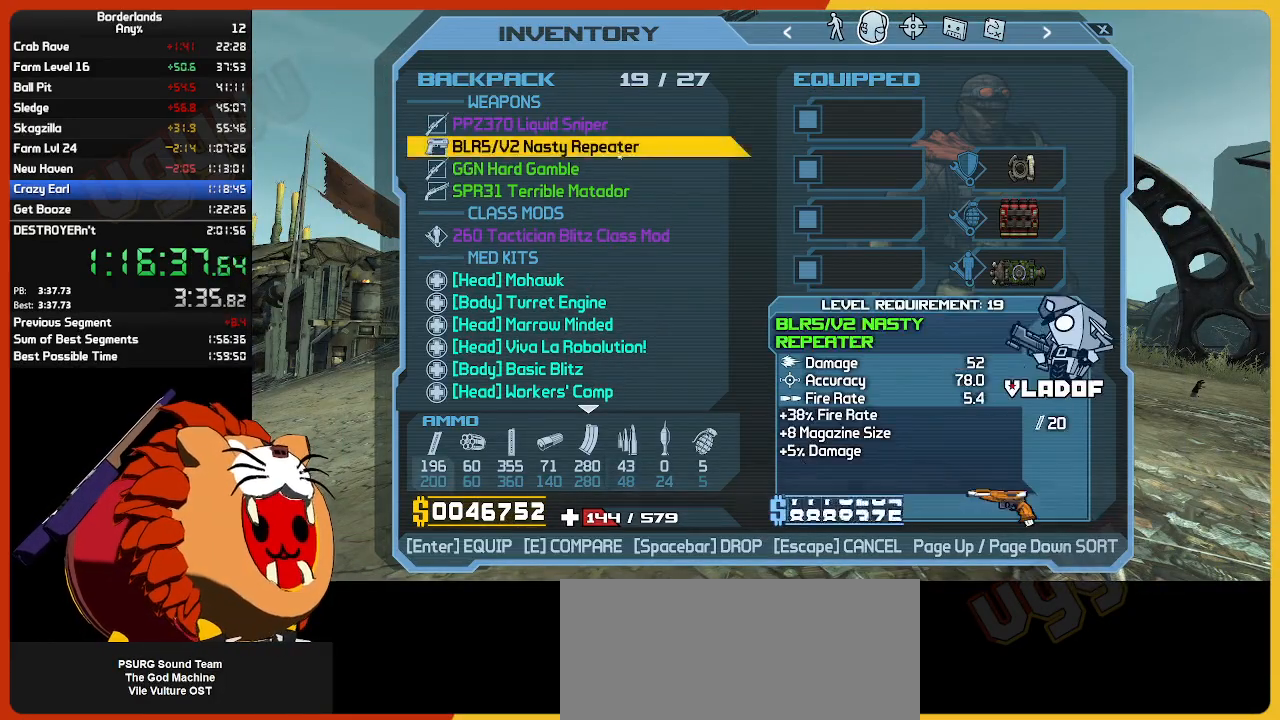
{"keys": [], "mouse": [], "mouse_move": "down", "events": []}
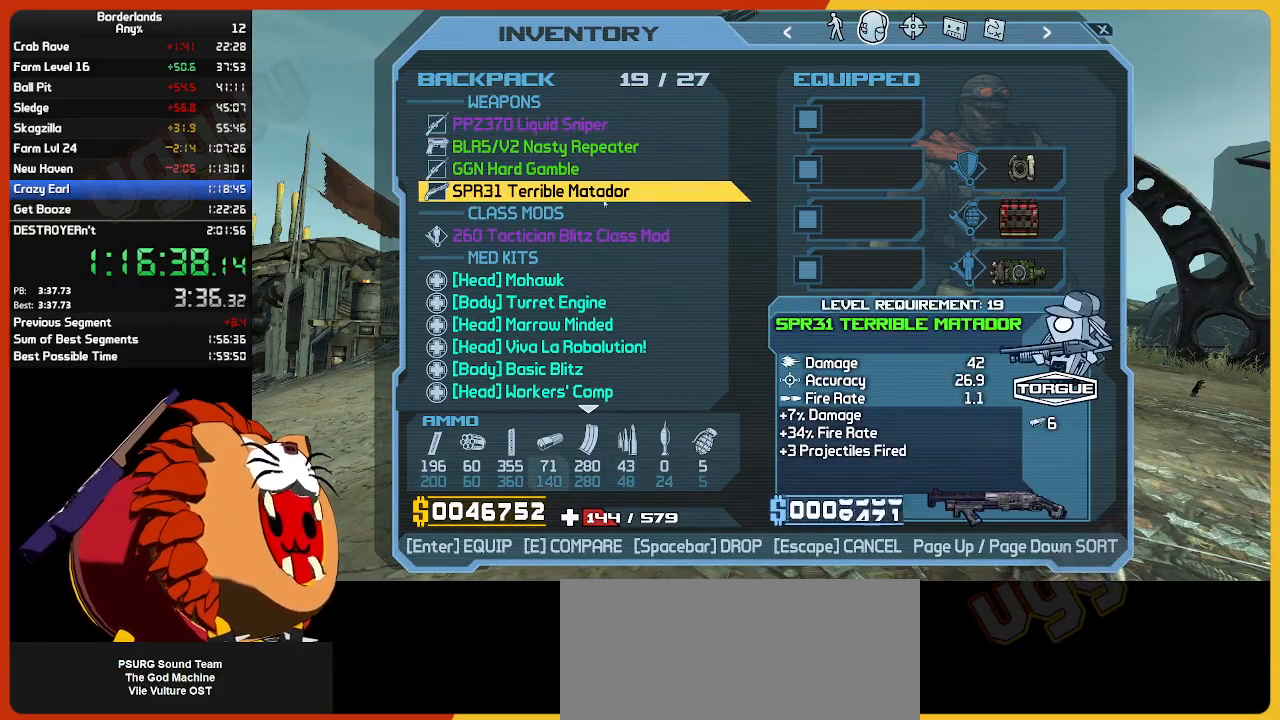
{"keys": ["escape"], "mouse": [], "mouse_move": "left", "events": [[450, "escape", "down"]]}
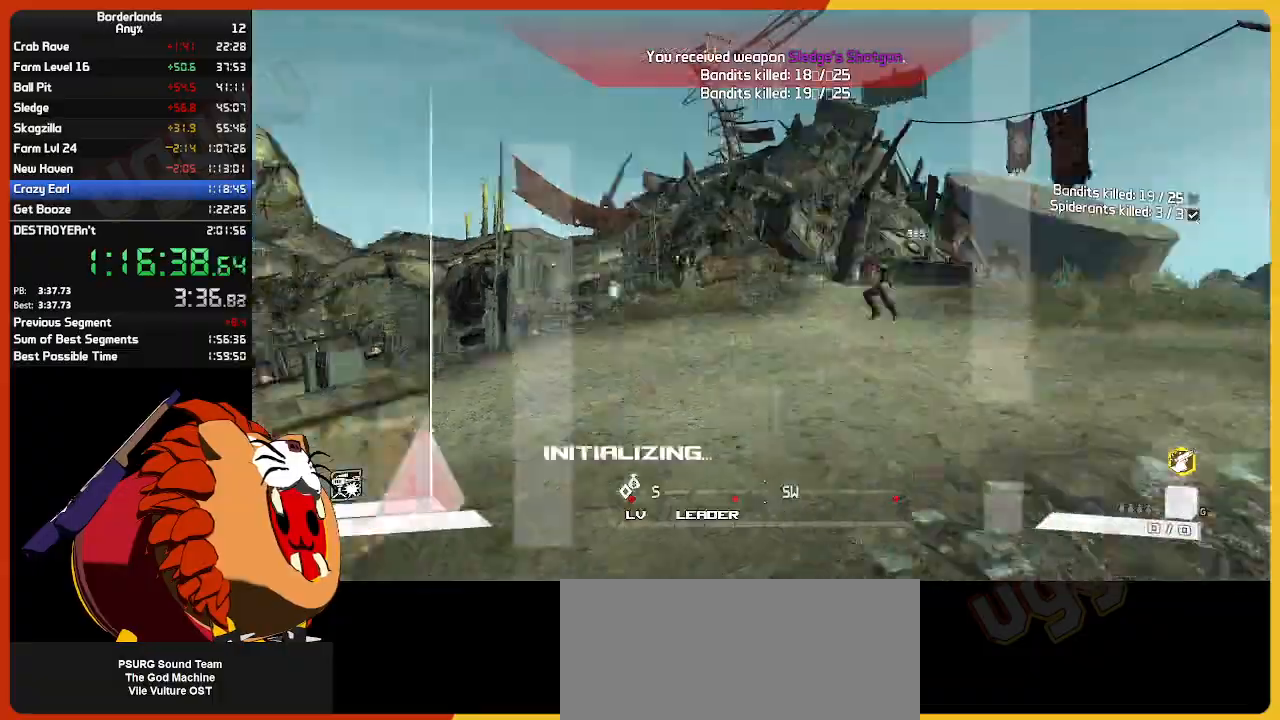
{"keys": ["w"], "mouse": [], "mouse_move": "right", "events": [[50, "escape", "up"], [150, "e", "down"], [233, "e", "up"], [383, "e", "down"], [417, "e", "up"], [467, "w", "down"]]}
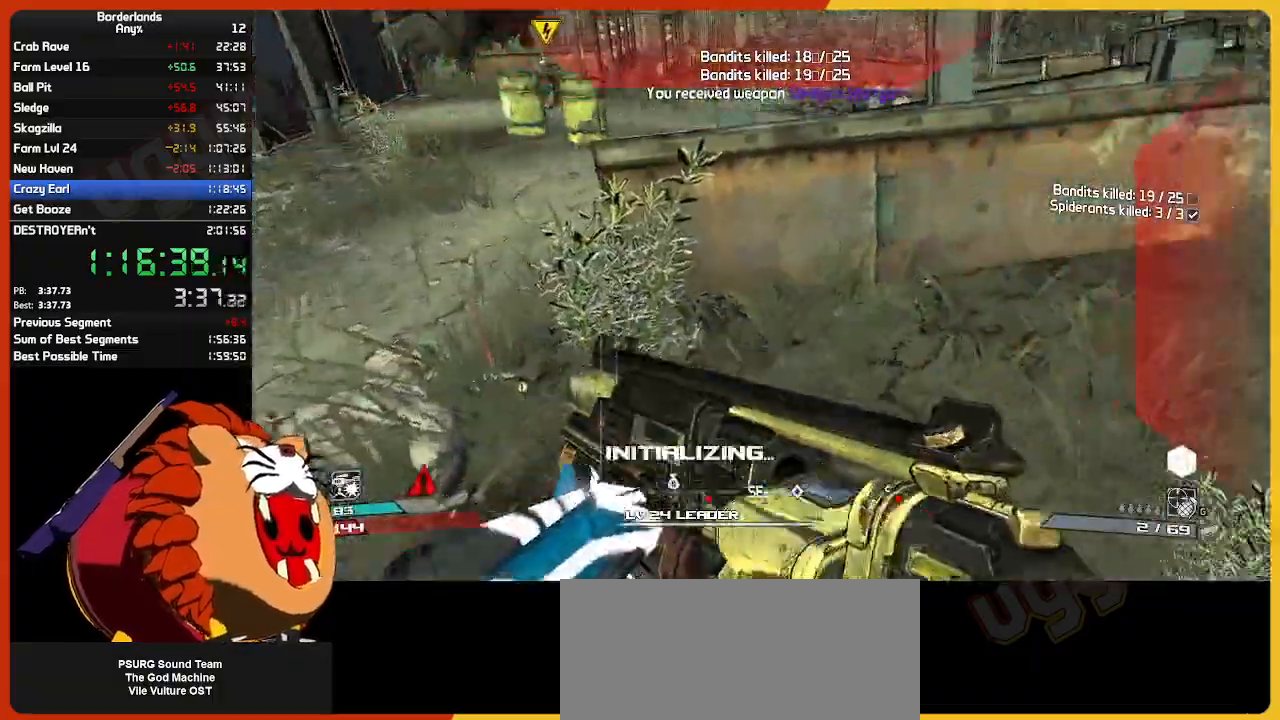
{"keys": ["shift", "w"], "mouse": [], "mouse_move": "up-right", "events": [[117, "mouse_wheel", "down"], [167, "mouse_wheel", "up"], [383, "shift", "down"]]}
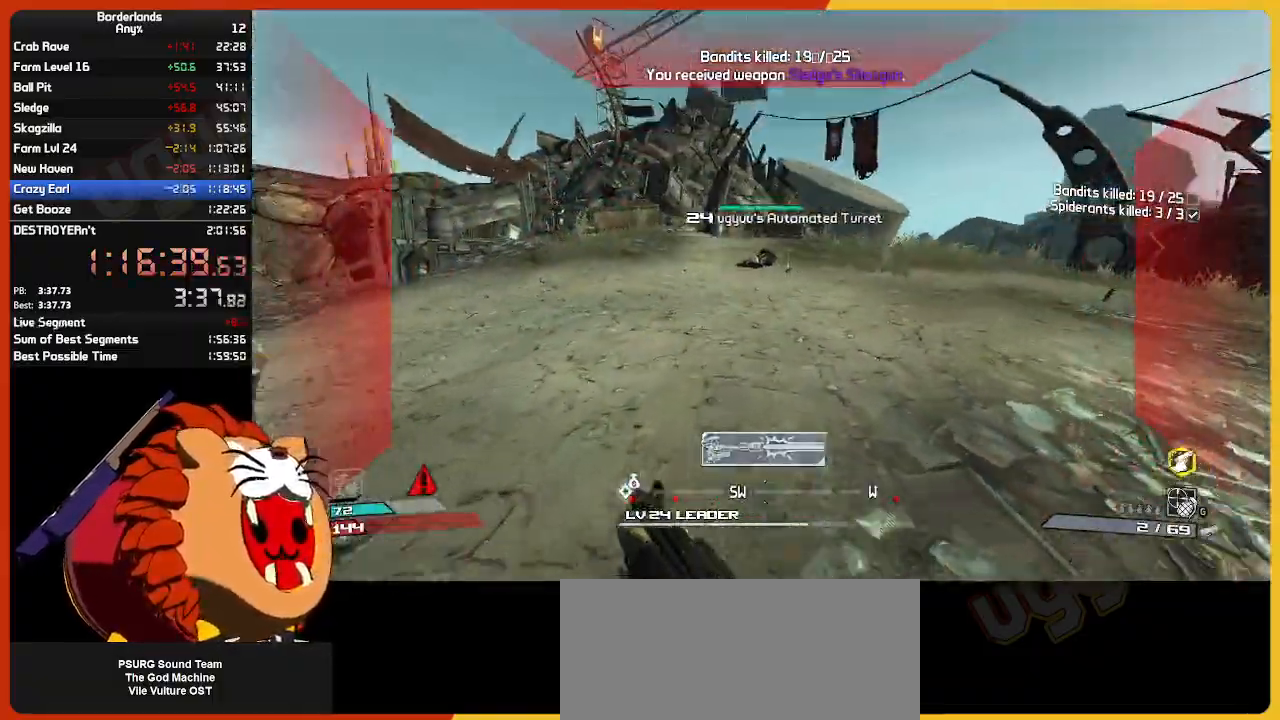
{"keys": ["w"], "mouse": [], "mouse_move": "still", "events": [[83, "shift", "up"]]}
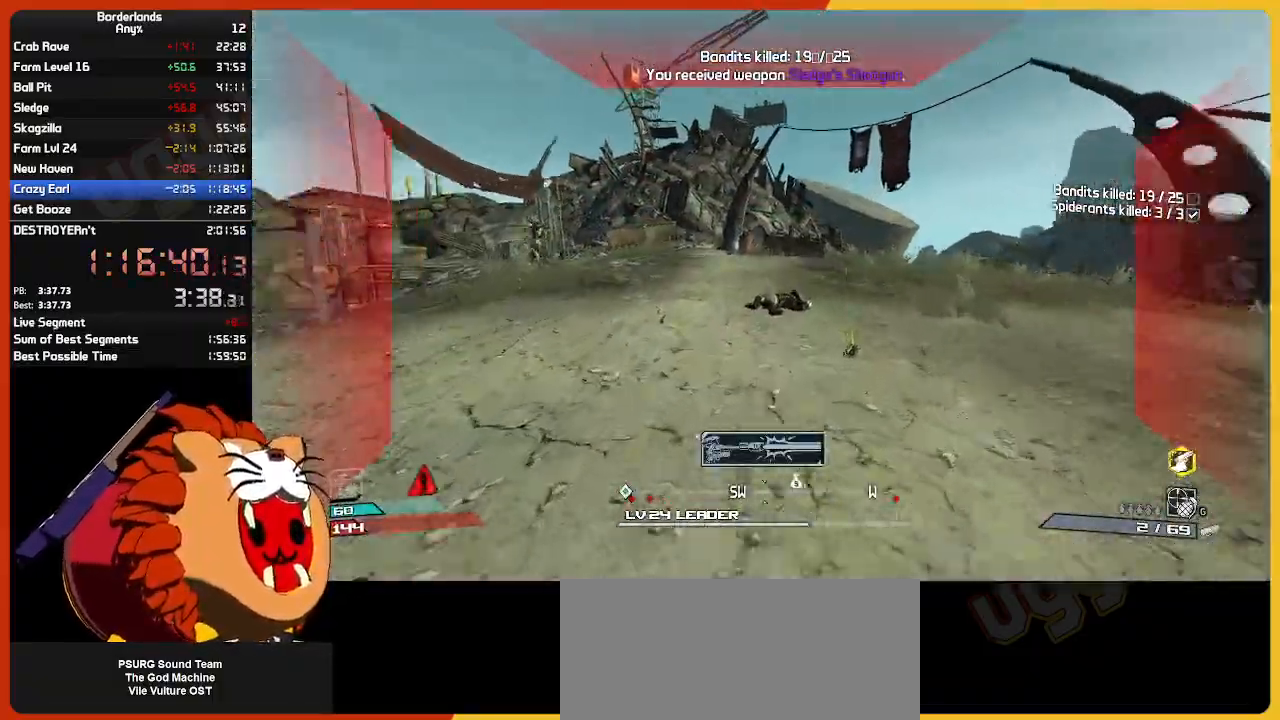
{"keys": ["w"], "mouse": [], "mouse_move": "left", "events": []}
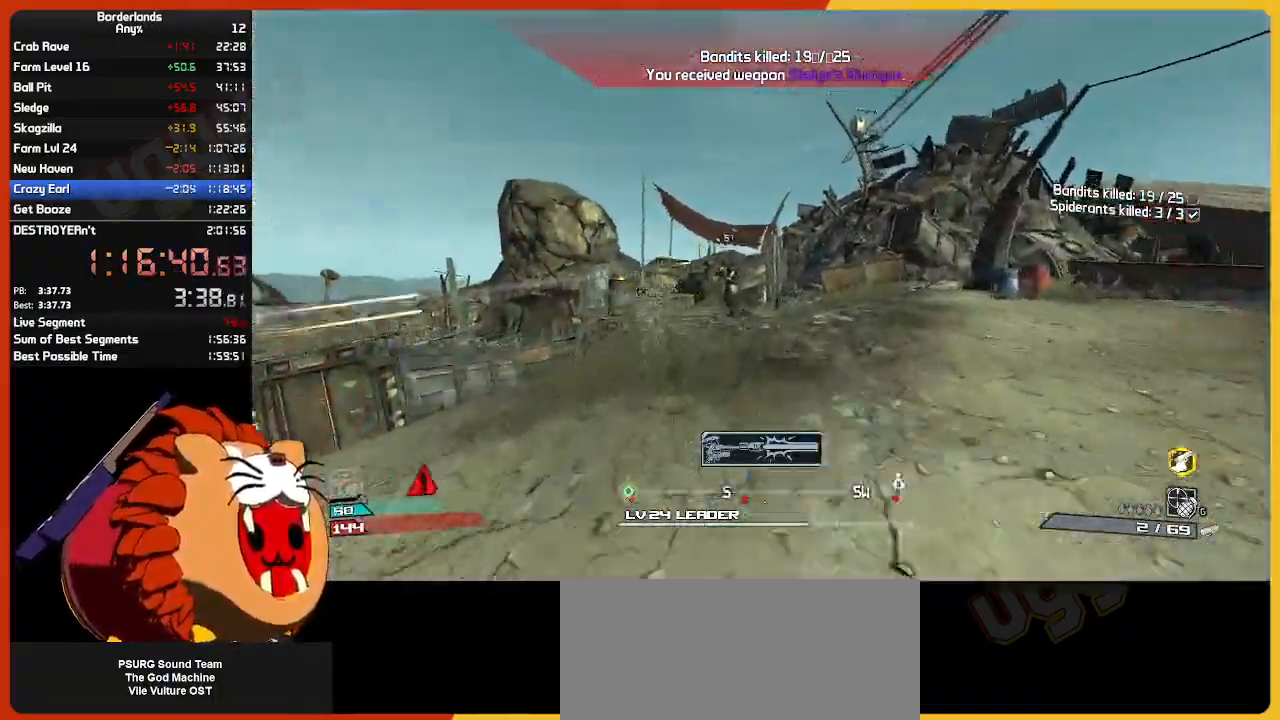
{"keys": ["w"], "mouse": ["left", "right"], "mouse_move": "left", "events": [[350, "mouse_right", "down"], [433, "mouse_left", "down"]]}
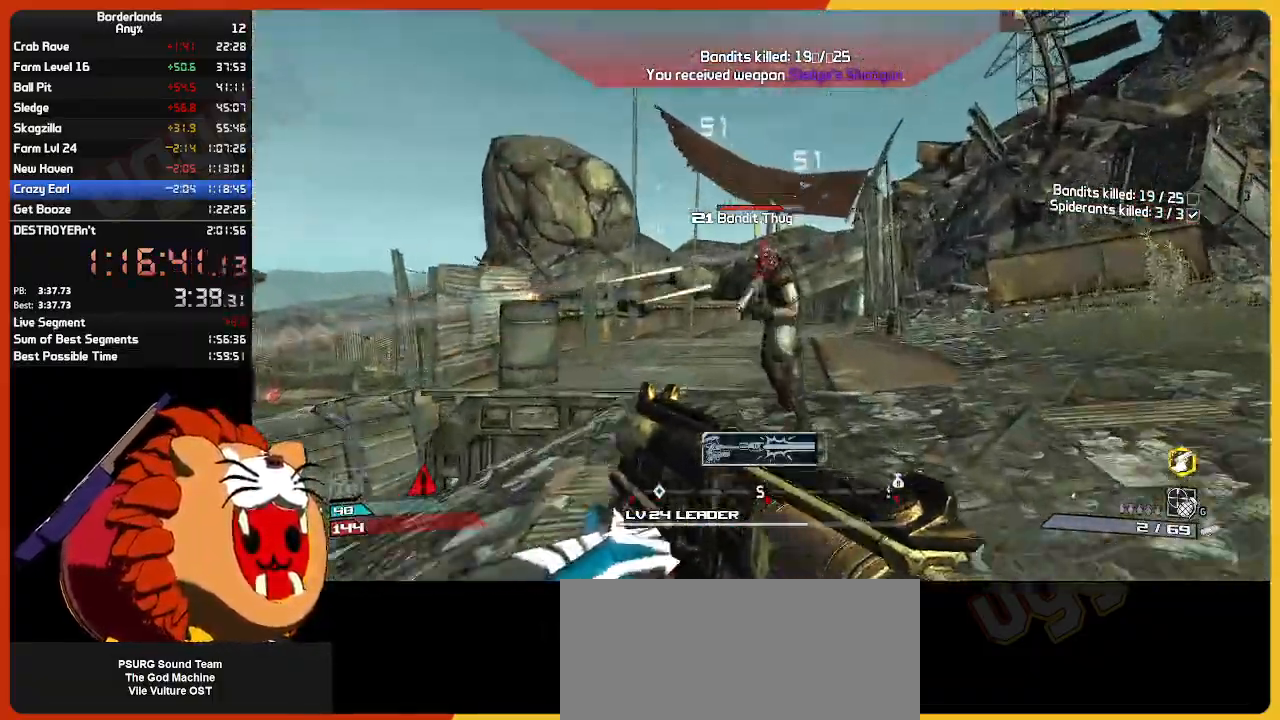
{"keys": ["w"], "mouse": ["left"], "mouse_move": "right", "events": [[33, "mouse_left", "up"], [33, "mouse_right", "up"], [117, "mouse_left", "down"], [117, "w", "up"], [217, "mouse_left", "up"], [267, "mouse_left", "down"], [267, "s", "down"], [350, "mouse_left", "up"], [400, "e", "down"], [400, "s", "up"], [450, "mouse_left", "down"], [500, "e", "up"], [500, "w", "down"]]}
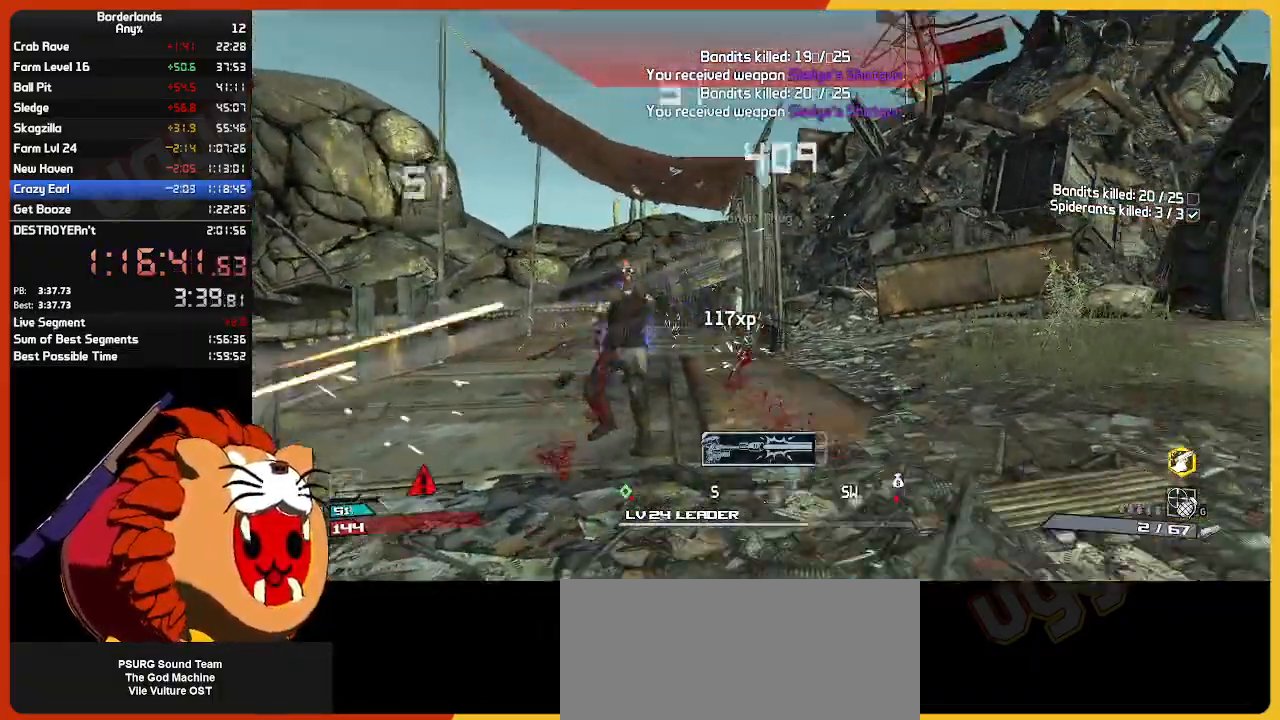
{"keys": ["shift", "w"], "mouse": [], "mouse_move": "right", "events": [[83, "e", "down"], [83, "mouse_left", "up"], [183, "e", "up"], [183, "mouse_left", "down"], [283, "e", "down"], [283, "mouse_left", "up"], [417, "e", "up"], [417, "shift", "down"]]}
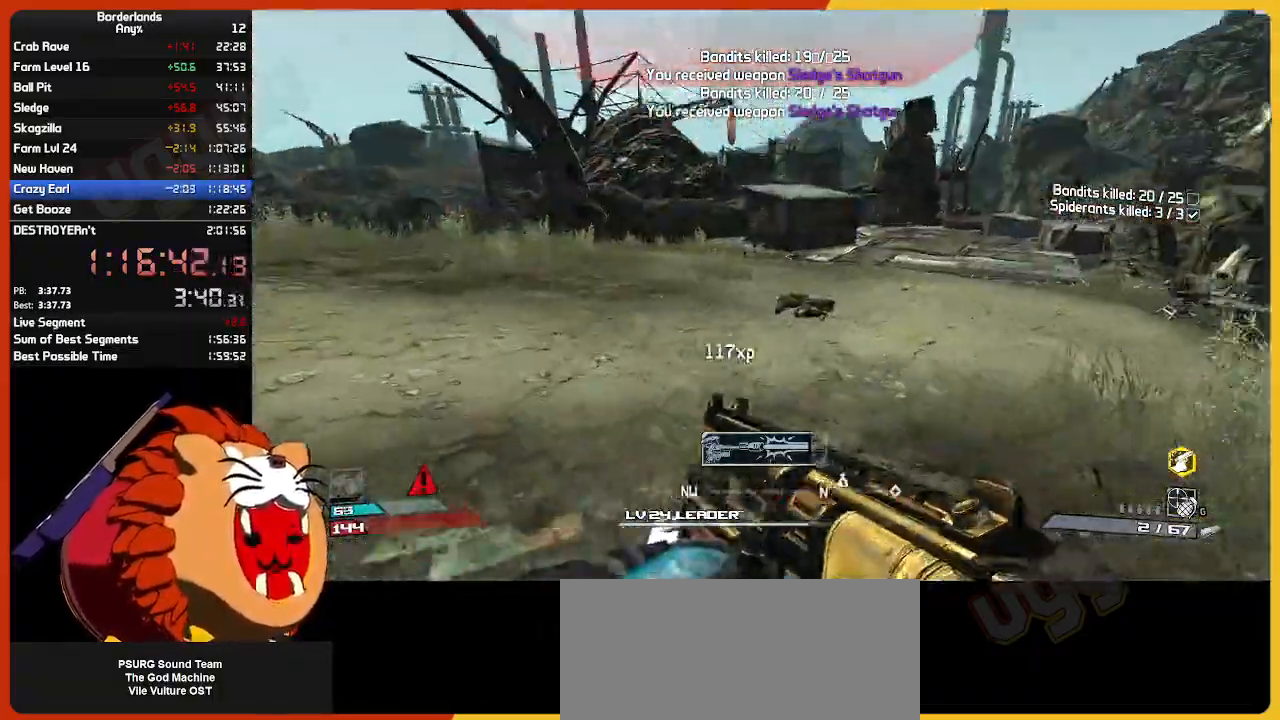
{"keys": ["a", "w"], "mouse": [], "mouse_move": "still", "events": [[67, "shift", "up"], [400, "a", "down"]]}
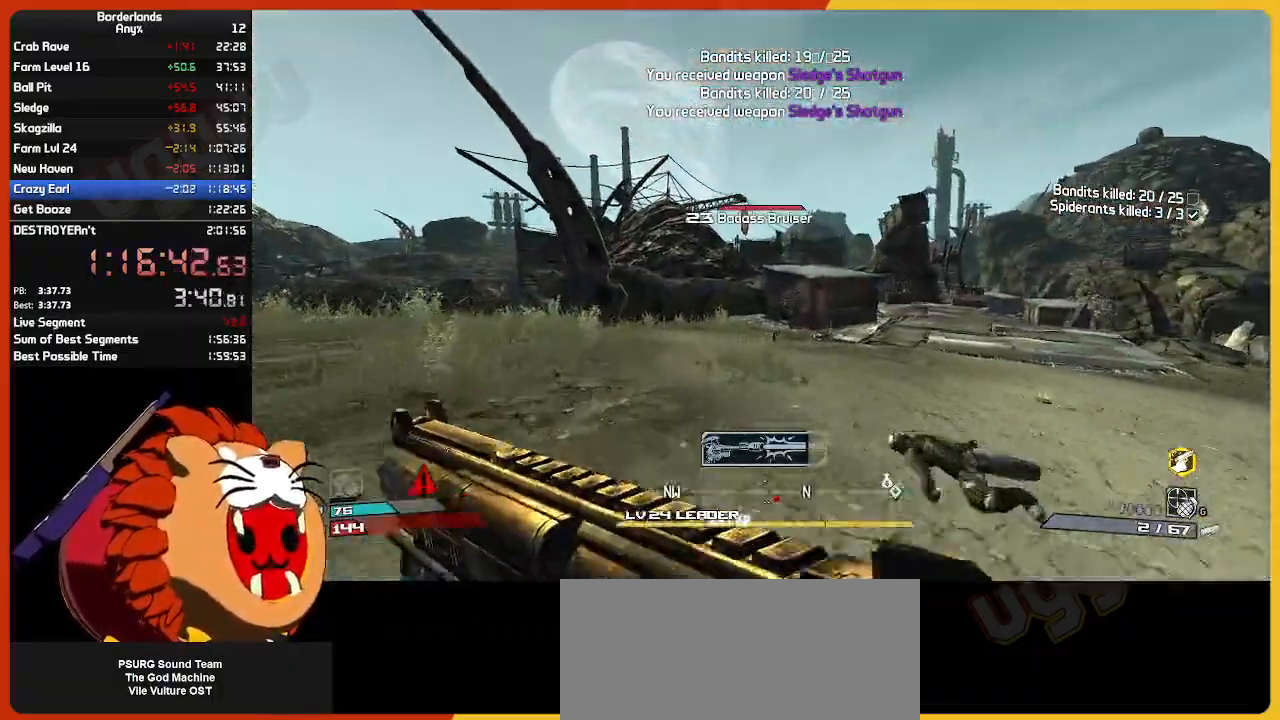
{"keys": ["w"], "mouse": [], "mouse_move": "still", "events": [[133, "a", "up"]]}
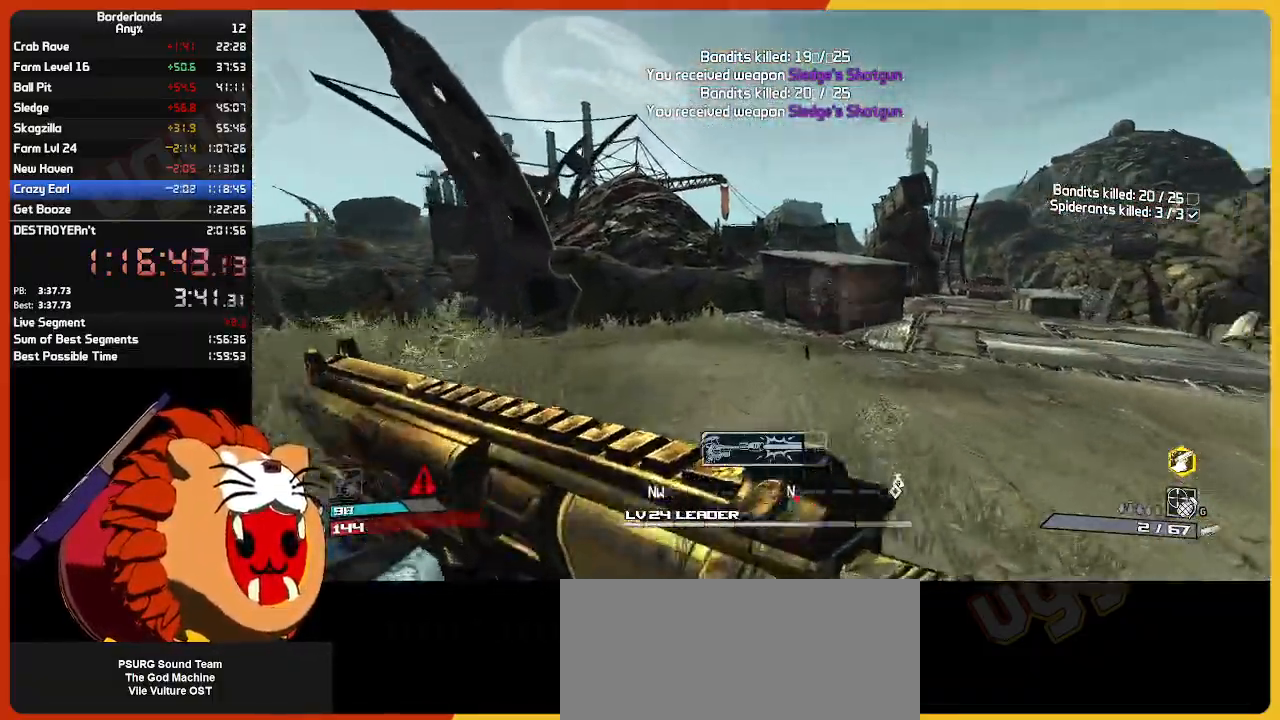
{"keys": ["w"], "mouse": [], "mouse_move": "still", "events": []}